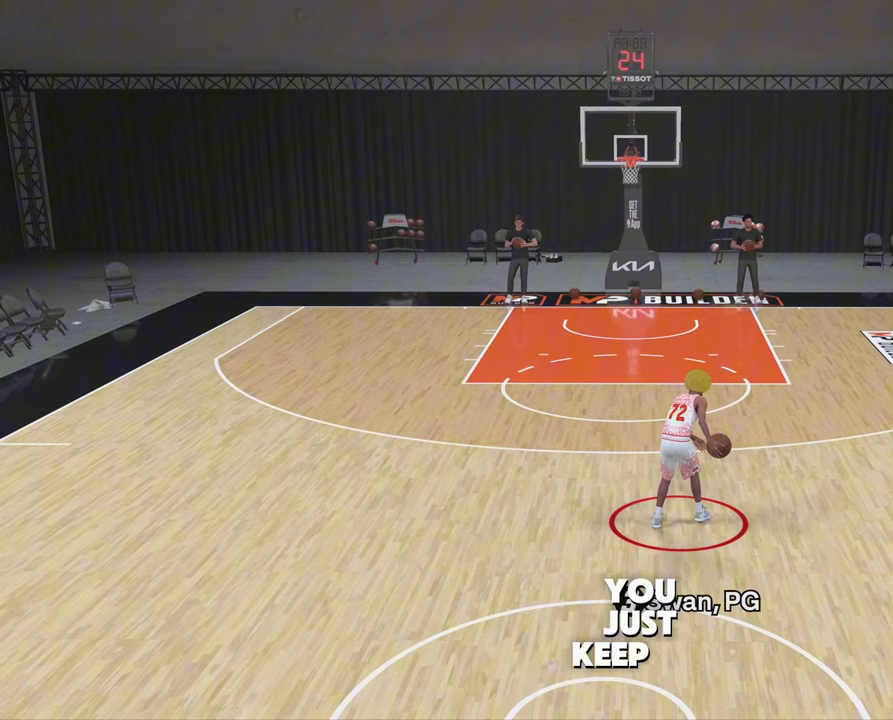
Gameplay with a controller (PlayStation layout); each line is a JSON object with the inputs held at the frame after it. "events" lists button and stick changes between this image and that frame as [ms after this image, input, new state], when the widget could be followed in between.
{"buttons": ["R2"], "left_stick": "center", "right_stick": "center", "events": [[450, "R2", "down"]]}
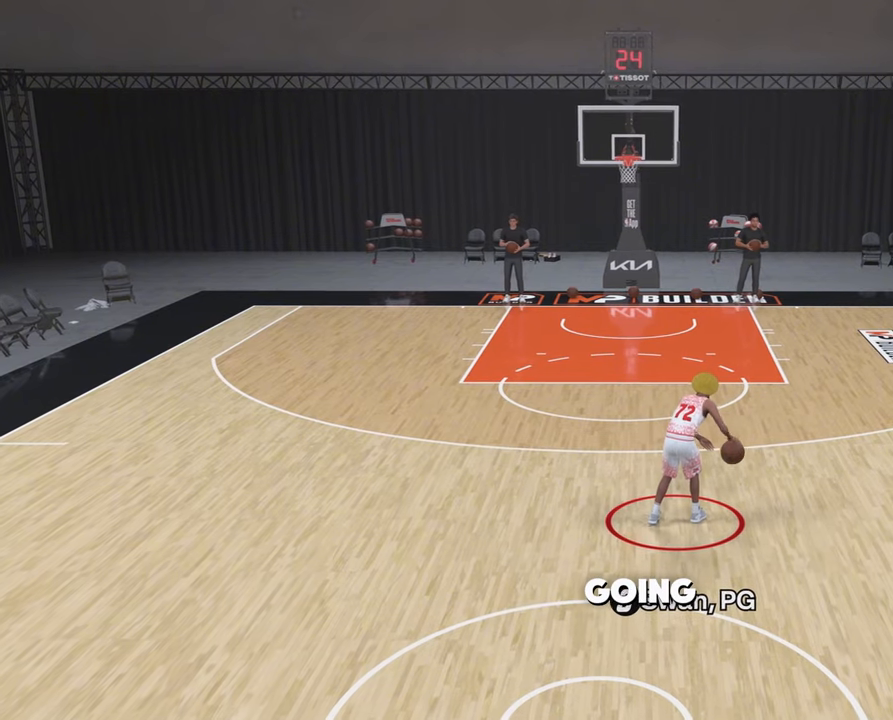
{"buttons": ["R2"], "left_stick": "center", "right_stick": "center", "events": []}
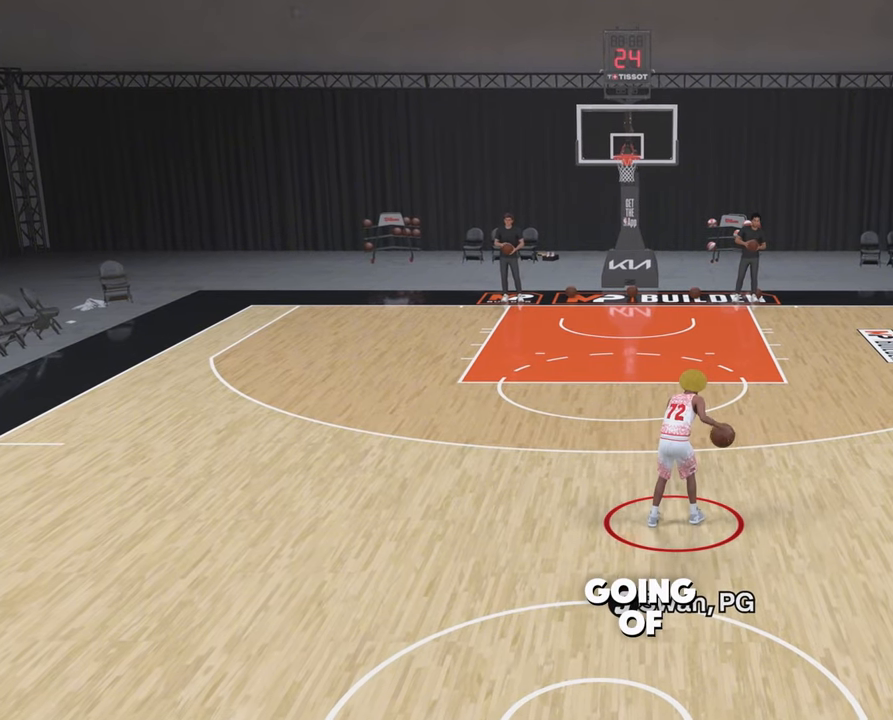
{"buttons": ["R2"], "left_stick": "up", "right_stick": "center", "events": [[133, "left_stick", "up"]]}
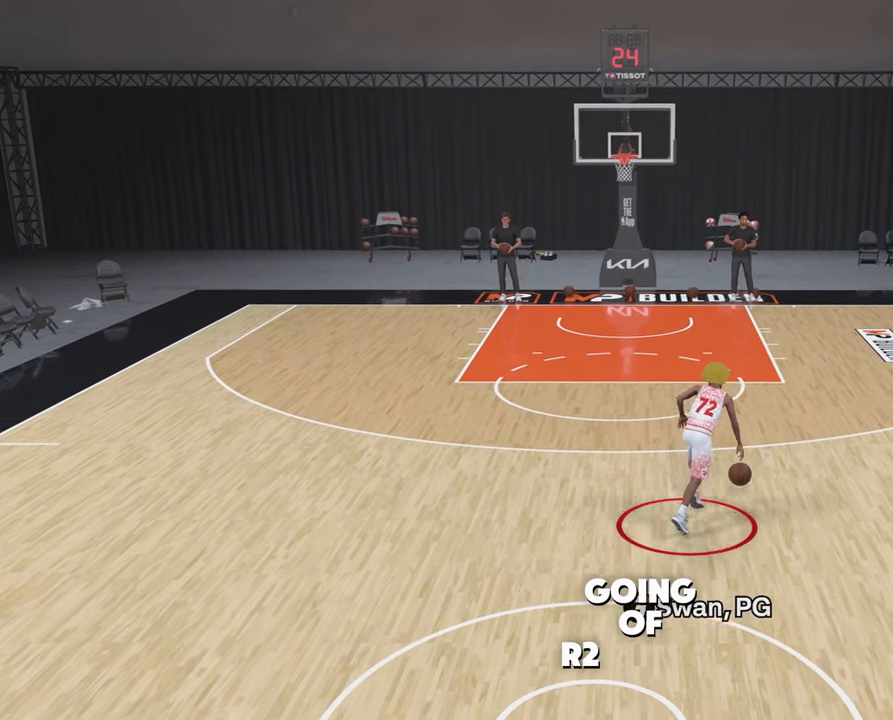
{"buttons": ["R2"], "left_stick": "center", "right_stick": "center", "events": [[283, "left_stick", "center"], [333, "right_stick", "left"], [433, "right_stick", "center"]]}
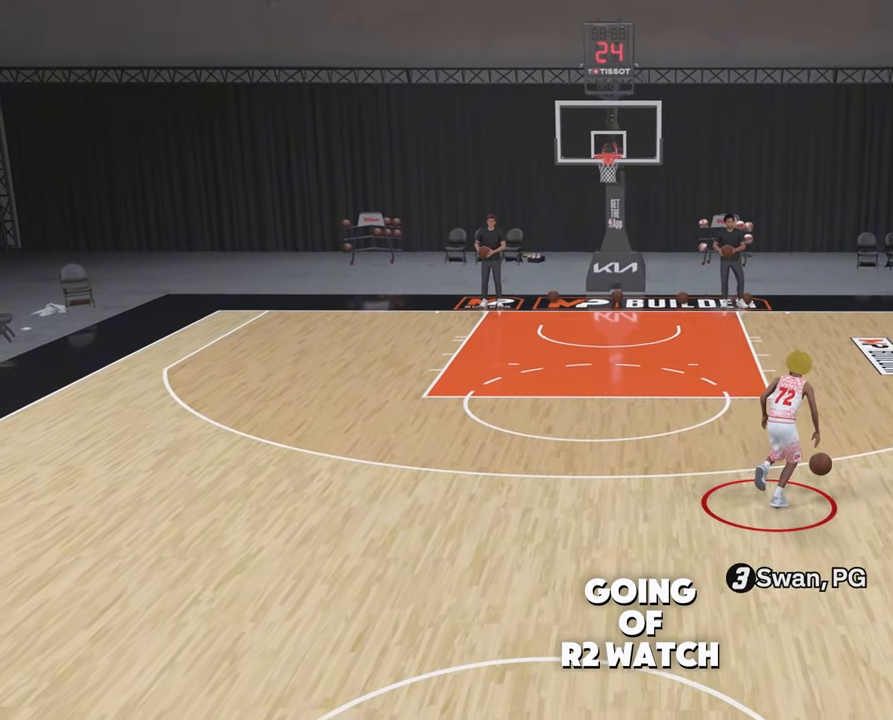
{"buttons": ["R2"], "left_stick": "center", "right_stick": "center", "events": []}
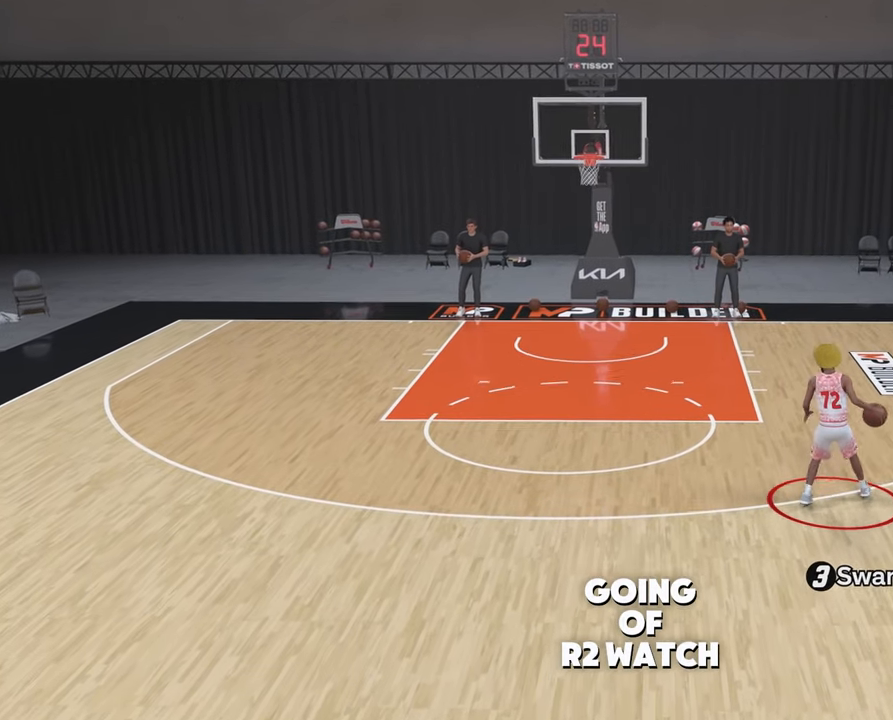
{"buttons": ["R2"], "left_stick": "left", "right_stick": "center", "events": [[67, "left_stick", "left"]]}
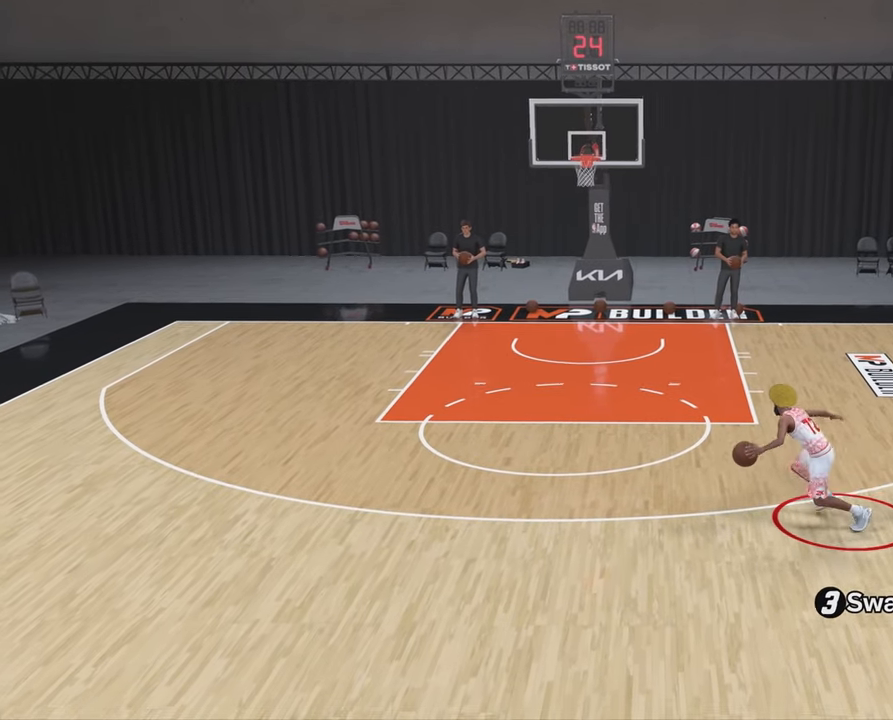
{"buttons": ["R2"], "left_stick": "left", "right_stick": "center", "events": []}
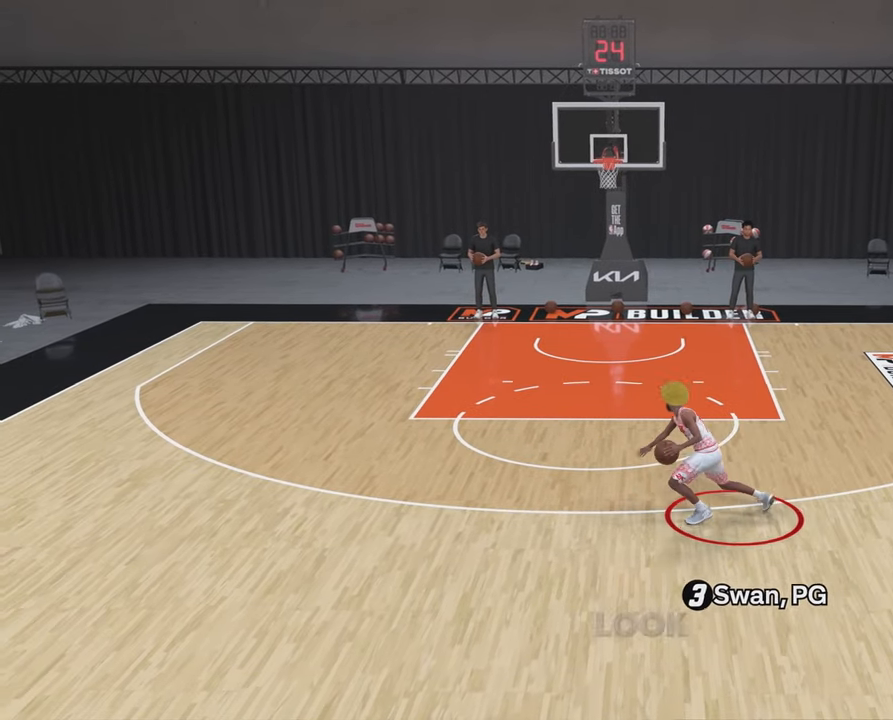
{"buttons": ["R2"], "left_stick": "center", "right_stick": "center", "events": [[83, "left_stick", "center"], [117, "right_stick", "right"], [200, "right_stick", "center"]]}
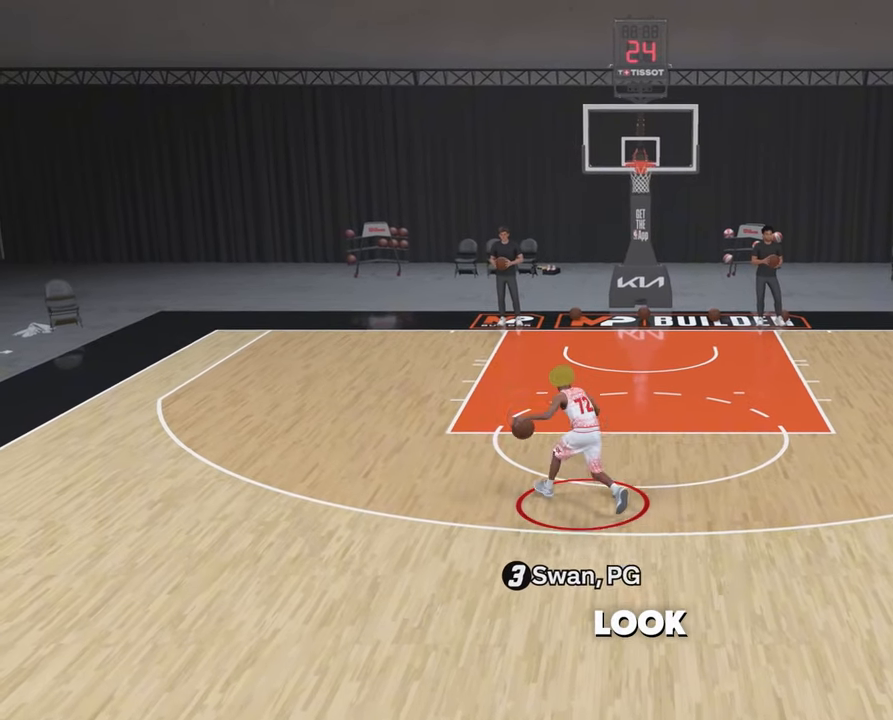
{"buttons": ["R2"], "left_stick": "up-right", "right_stick": "center", "events": [[183, "left_stick", "up-right"]]}
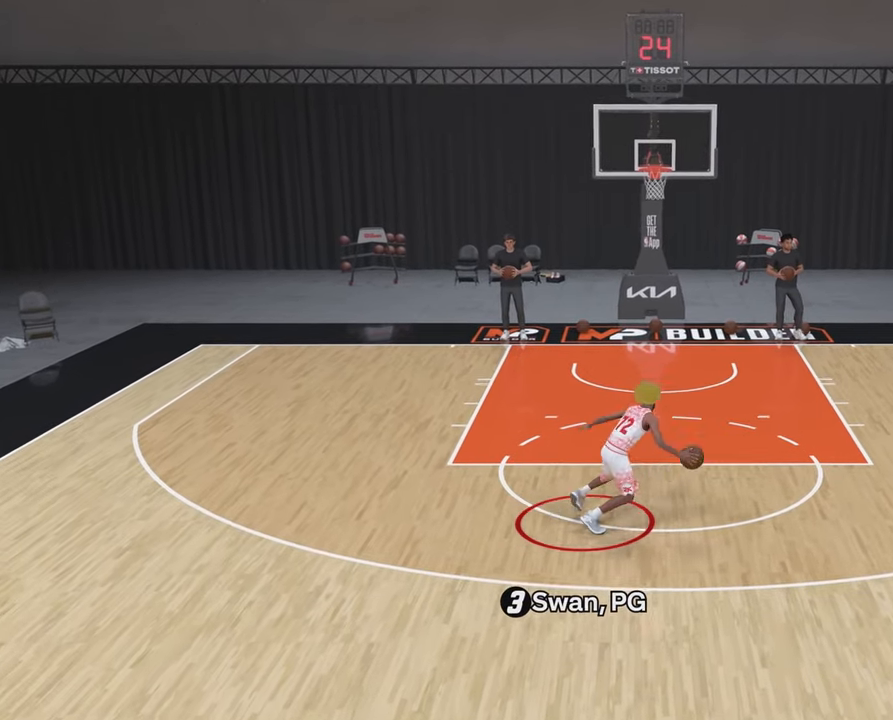
{"buttons": ["R2"], "left_stick": "up-right", "right_stick": "center", "events": []}
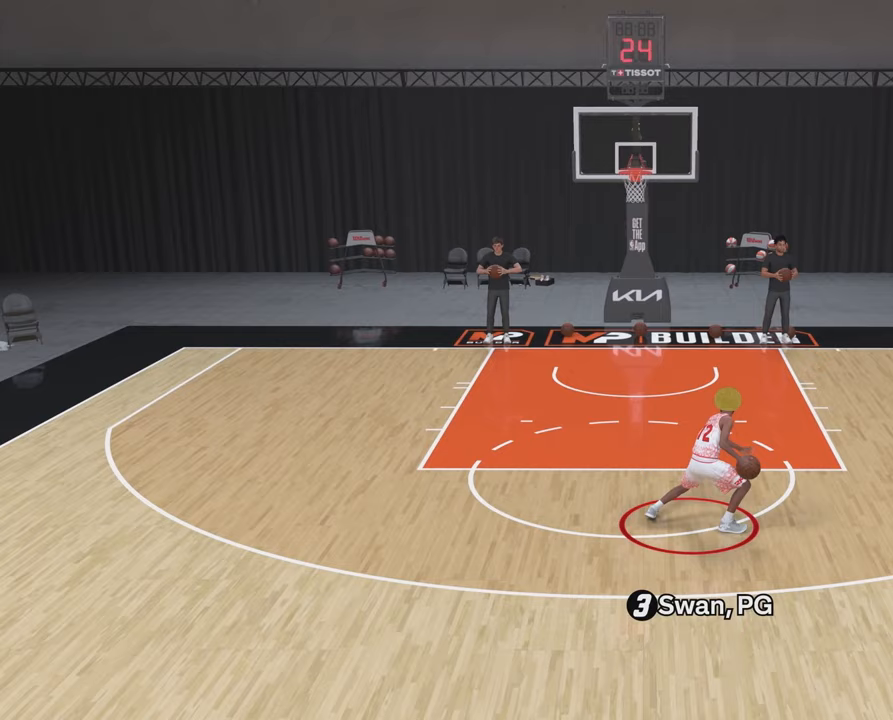
{"buttons": ["R2"], "left_stick": "center", "right_stick": "center", "events": [[283, "left_stick", "center"], [350, "right_stick", "up-left"], [467, "right_stick", "center"]]}
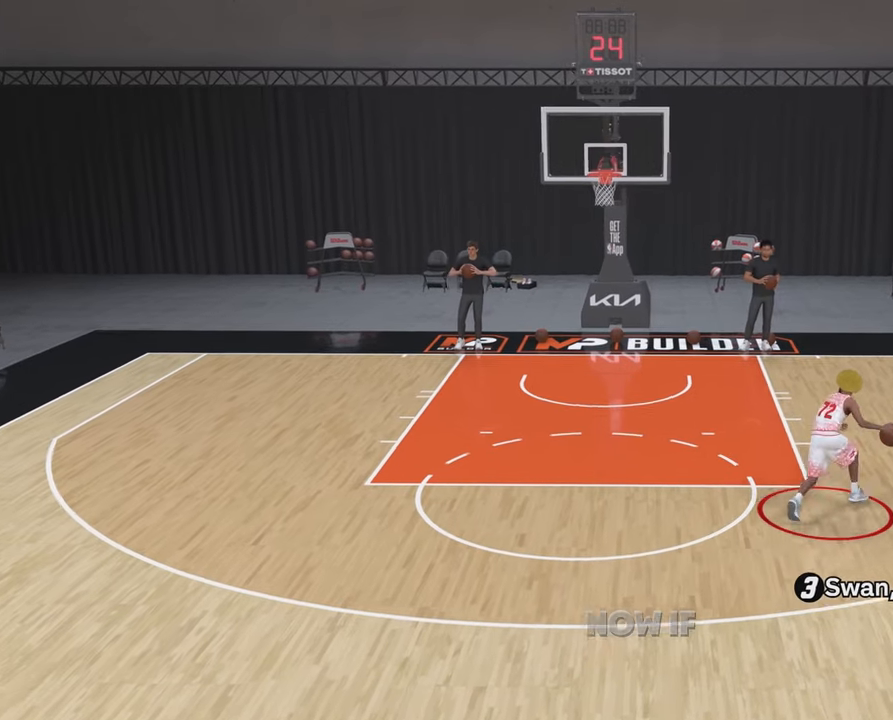
{"buttons": ["R2"], "left_stick": "left", "right_stick": "center", "events": [[383, "left_stick", "left"]]}
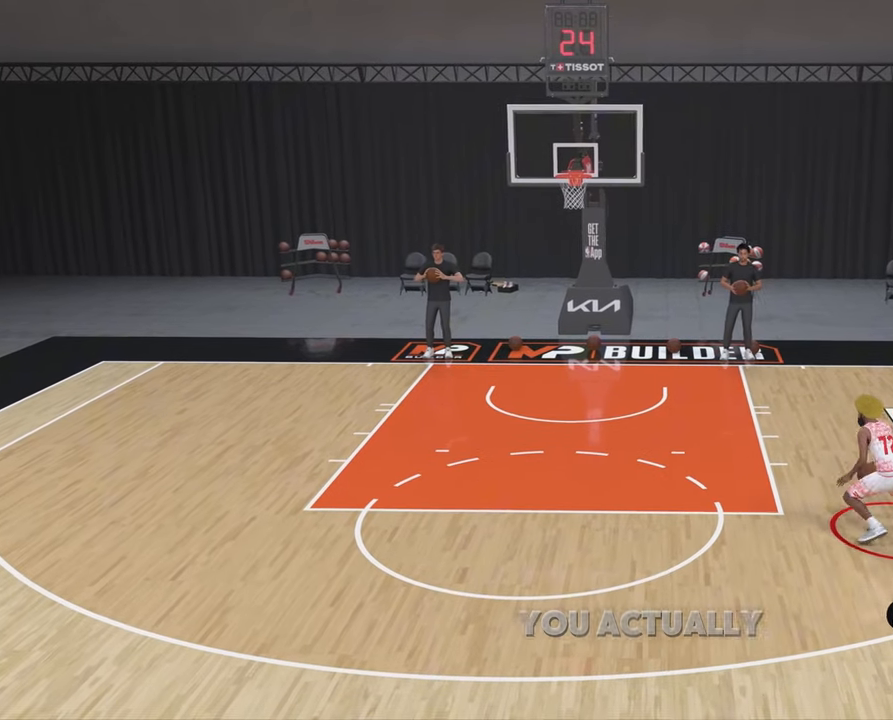
{"buttons": ["R2"], "left_stick": "left", "right_stick": "center", "events": []}
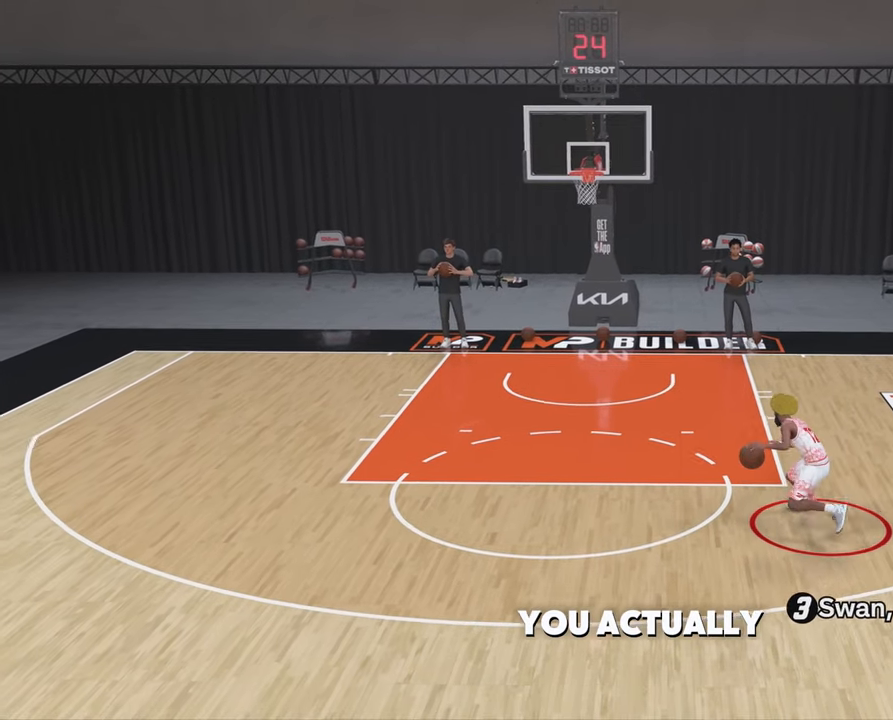
{"buttons": ["R2"], "left_stick": "left", "right_stick": "center", "events": []}
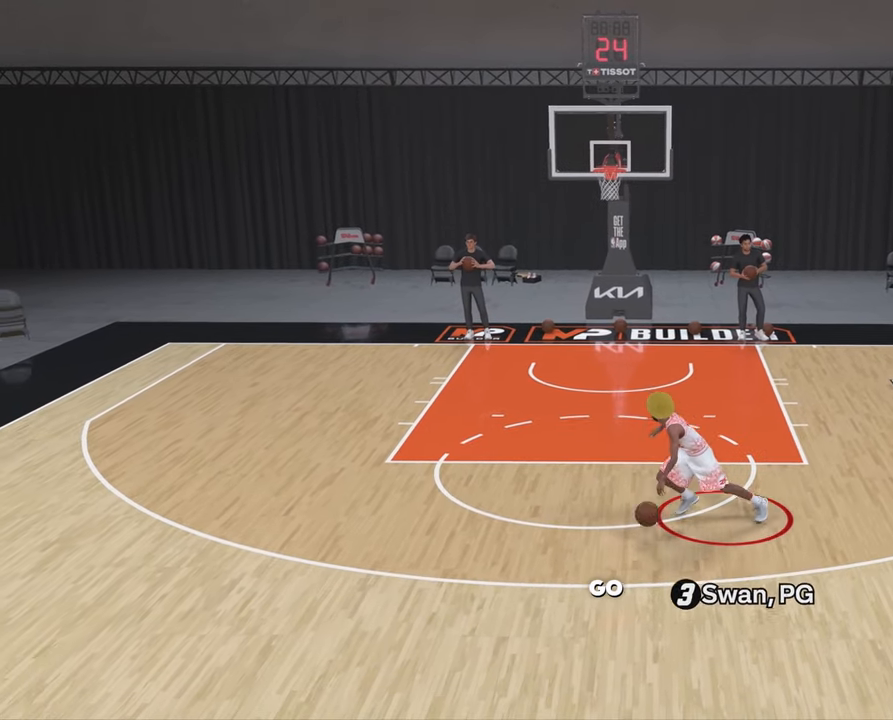
{"buttons": ["R2"], "left_stick": "center", "right_stick": "center", "events": [[83, "left_stick", "center"], [133, "right_stick", "right"], [217, "right_stick", "center"]]}
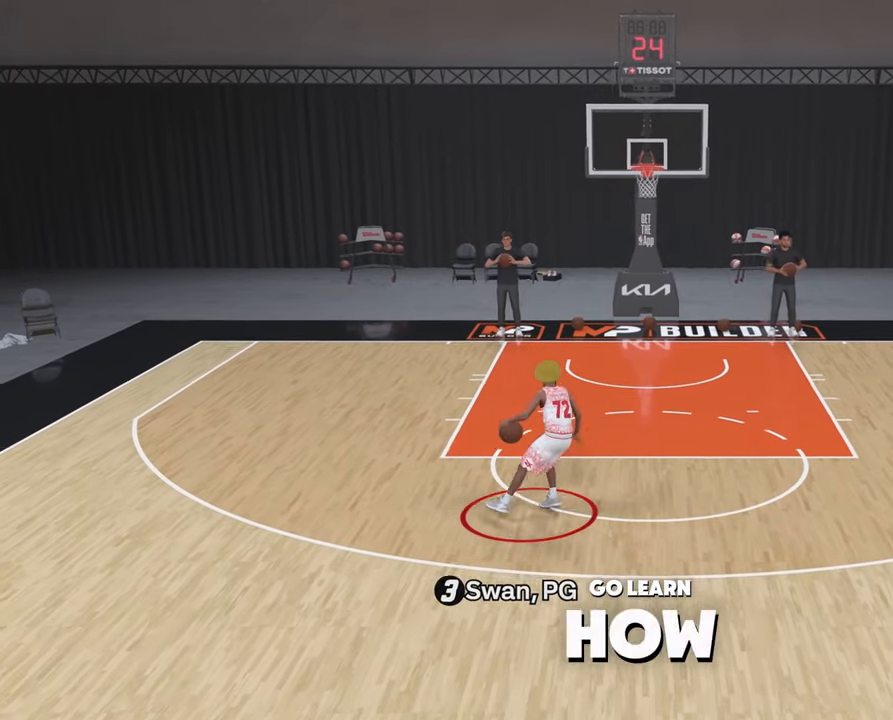
{"buttons": ["R2"], "left_stick": "up-right", "right_stick": "center", "events": [[217, "left_stick", "up-right"]]}
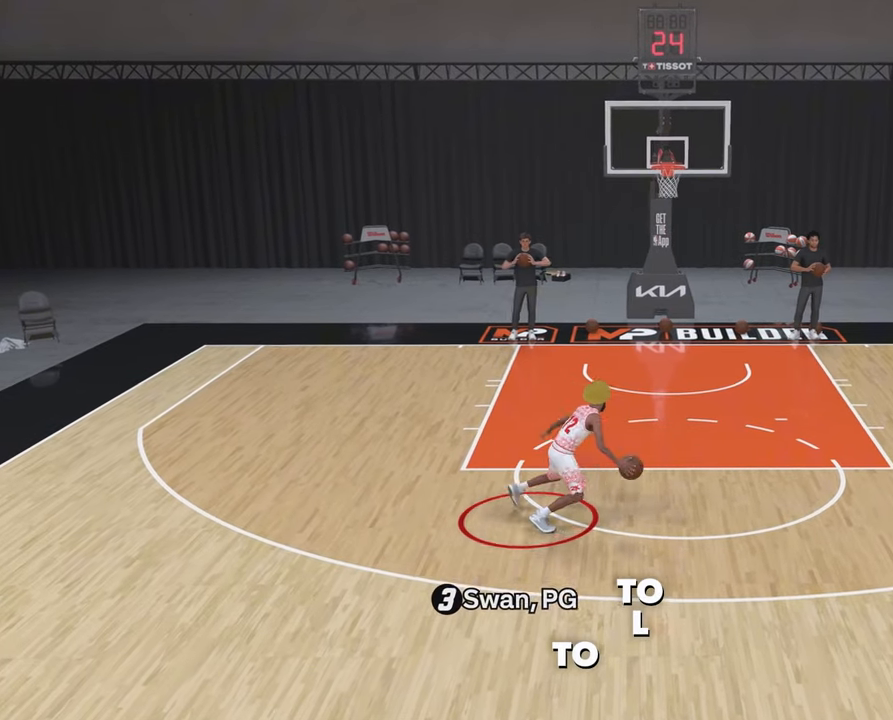
{"buttons": ["R2"], "left_stick": "up-right", "right_stick": "center", "events": []}
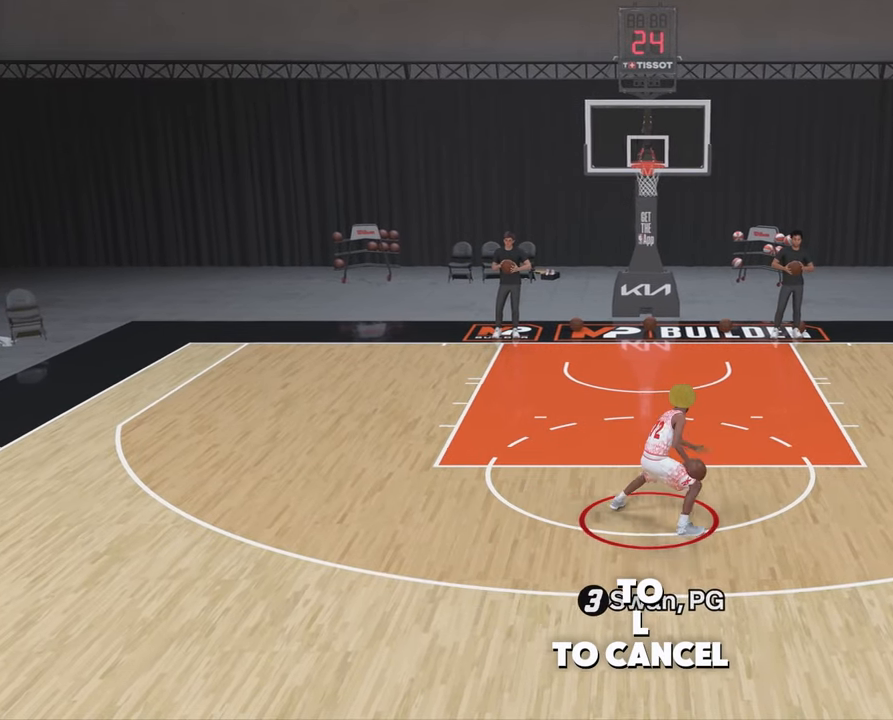
{"buttons": ["R2"], "left_stick": "center", "right_stick": "center", "events": [[450, "left_stick", "center"]]}
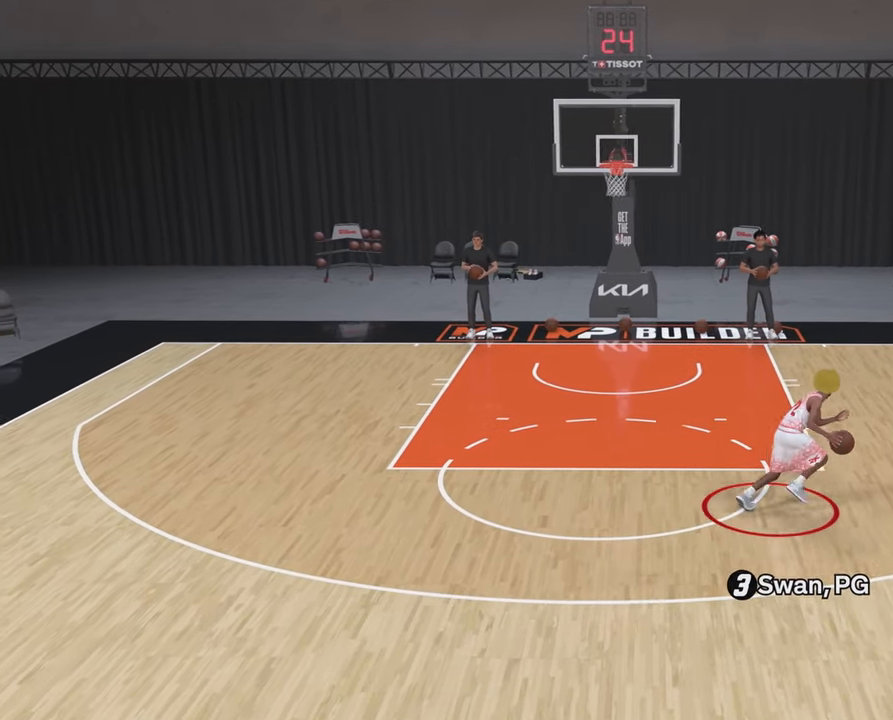
{"buttons": ["R2"], "left_stick": "center", "right_stick": "center", "events": [[50, "right_stick", "up-left"], [150, "right_stick", "center"]]}
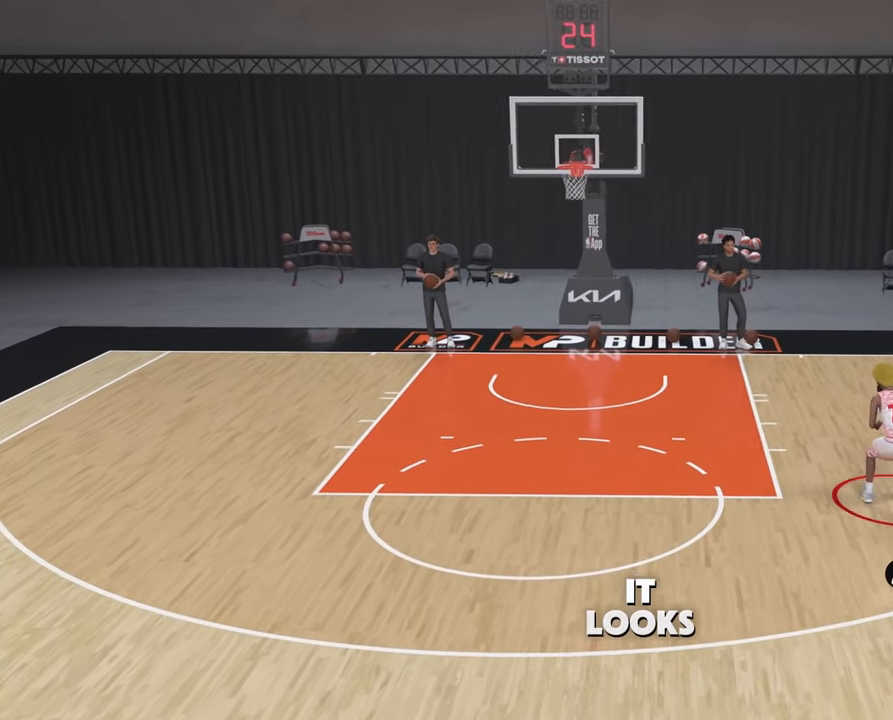
{"buttons": ["R2"], "left_stick": "left", "right_stick": "center", "events": [[117, "left_stick", "up-left"], [167, "left_stick", "left"]]}